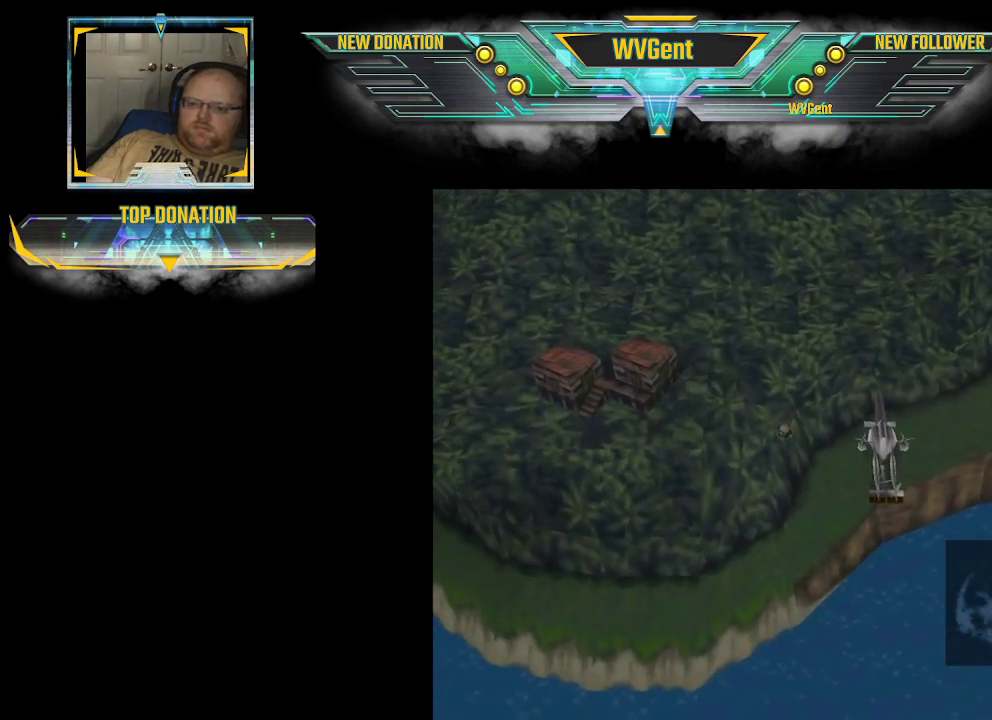
Gameplay with a controller (PlayStation layout); each line is a JSON object with the inputs held at the frame after it. "events" lists button and stick changes between this image and that frame as [ms after this image, input, new state], when the widget could be followed in between. Not read: L3 R3.
{"buttons": [], "left_stick": "left", "right_stick": "center", "events": [[200, "left_stick", "left"]]}
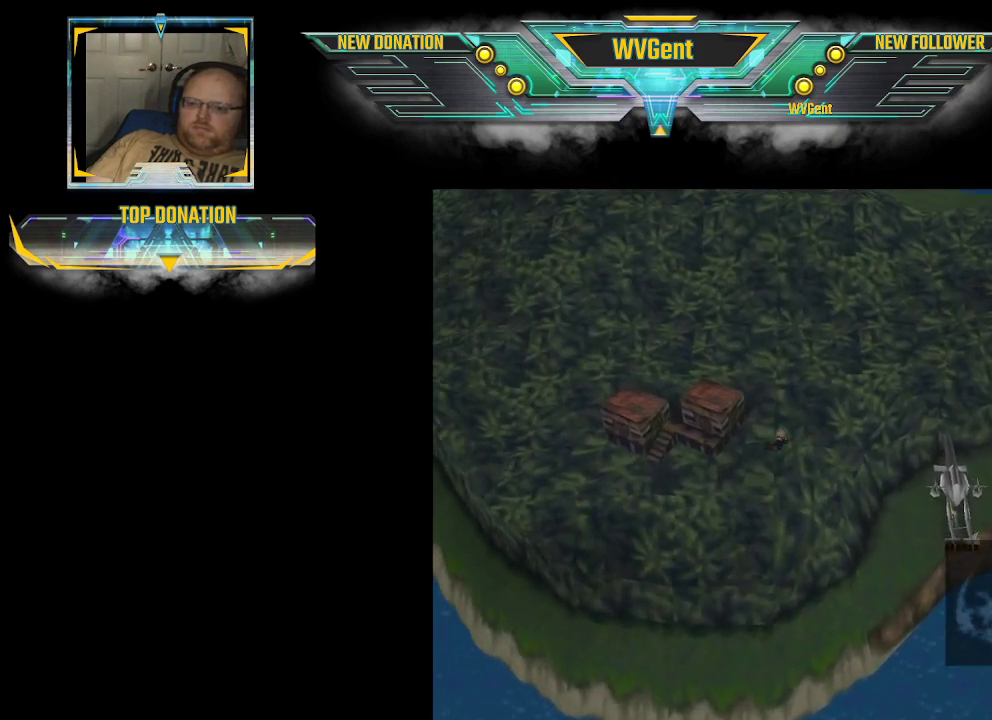
{"buttons": [], "left_stick": "up-left", "right_stick": "center", "events": [[267, "left_stick", "up-left"]]}
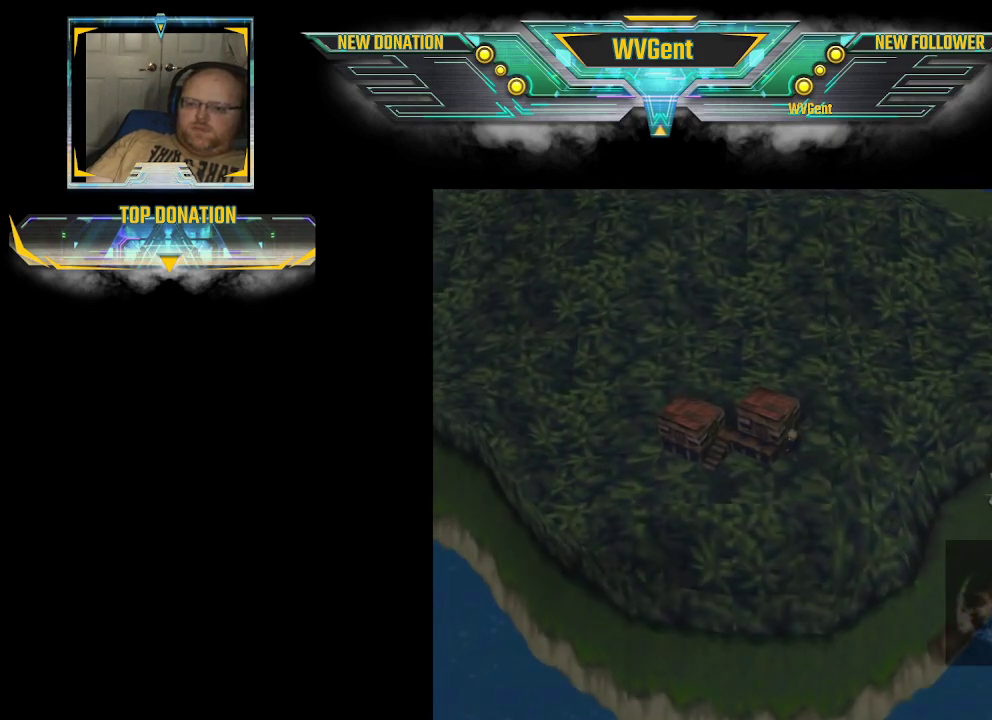
{"buttons": [], "left_stick": "center", "right_stick": "center", "events": [[133, "left_stick", "left"], [233, "left_stick", "center"]]}
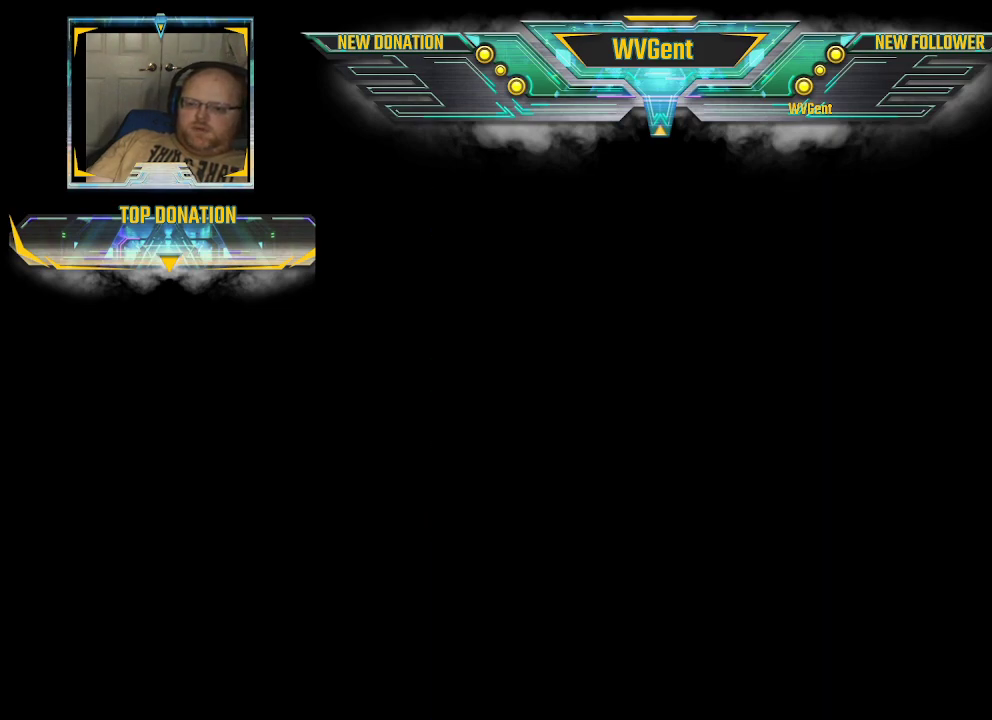
{"buttons": [], "left_stick": "center", "right_stick": "center", "events": []}
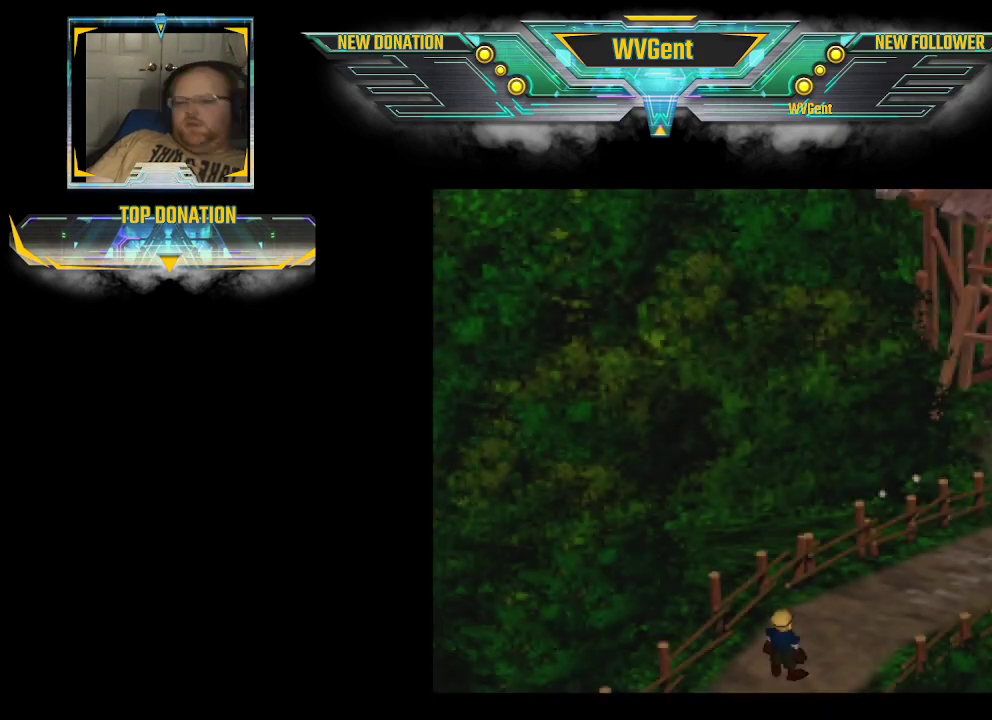
{"buttons": [], "left_stick": "center", "right_stick": "center", "events": []}
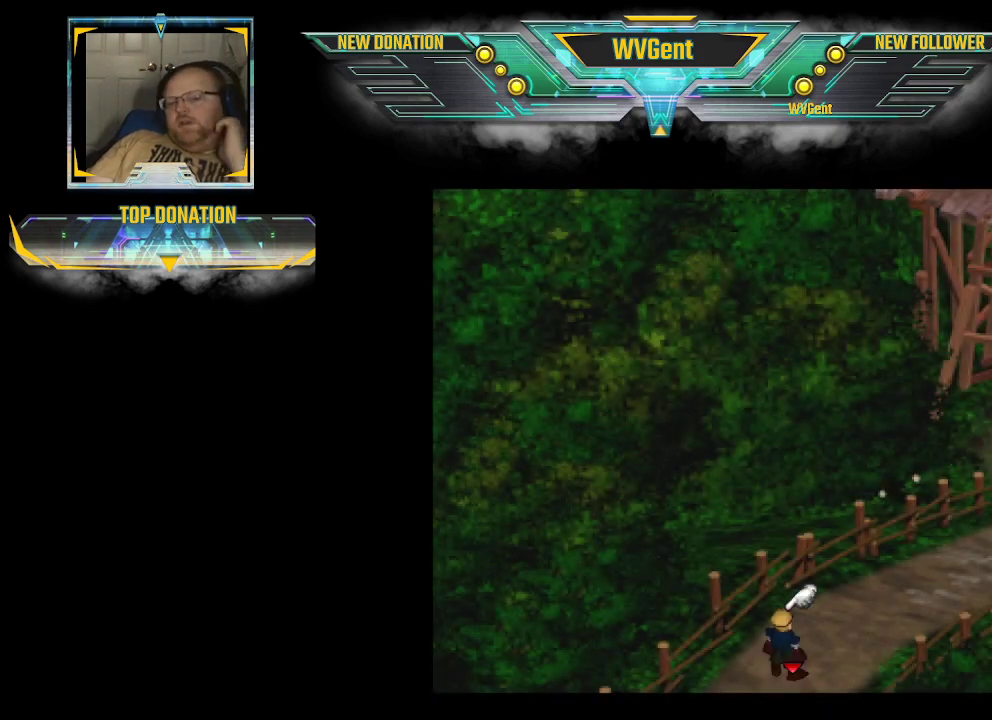
{"buttons": [], "left_stick": "up-right", "right_stick": "center", "events": [[433, "left_stick", "up"], [500, "left_stick", "up-right"]]}
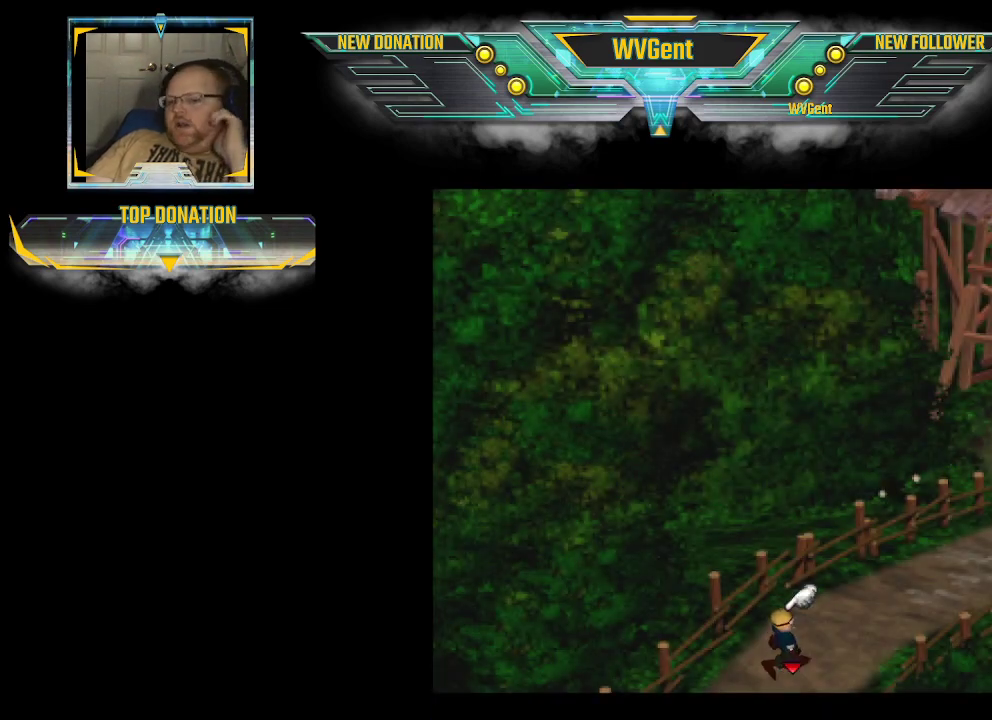
{"buttons": ["CIRCLE"], "left_stick": "up-right", "right_stick": "center", "events": [[367, "CIRCLE", "down"]]}
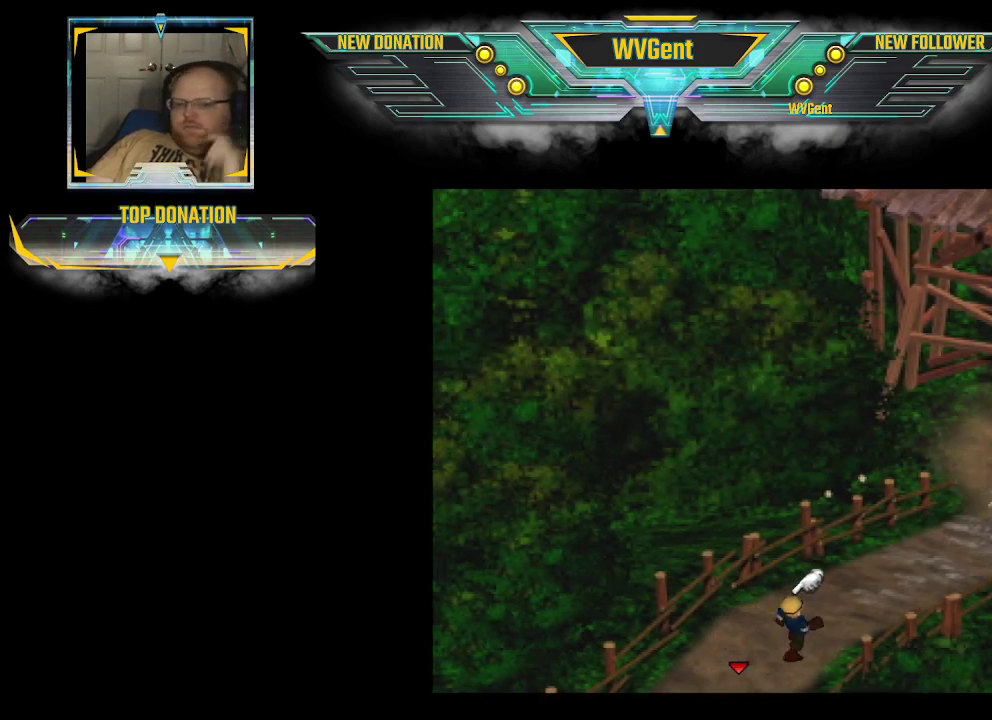
{"buttons": ["CIRCLE"], "left_stick": "up", "right_stick": "center", "events": [[67, "left_stick", "up"]]}
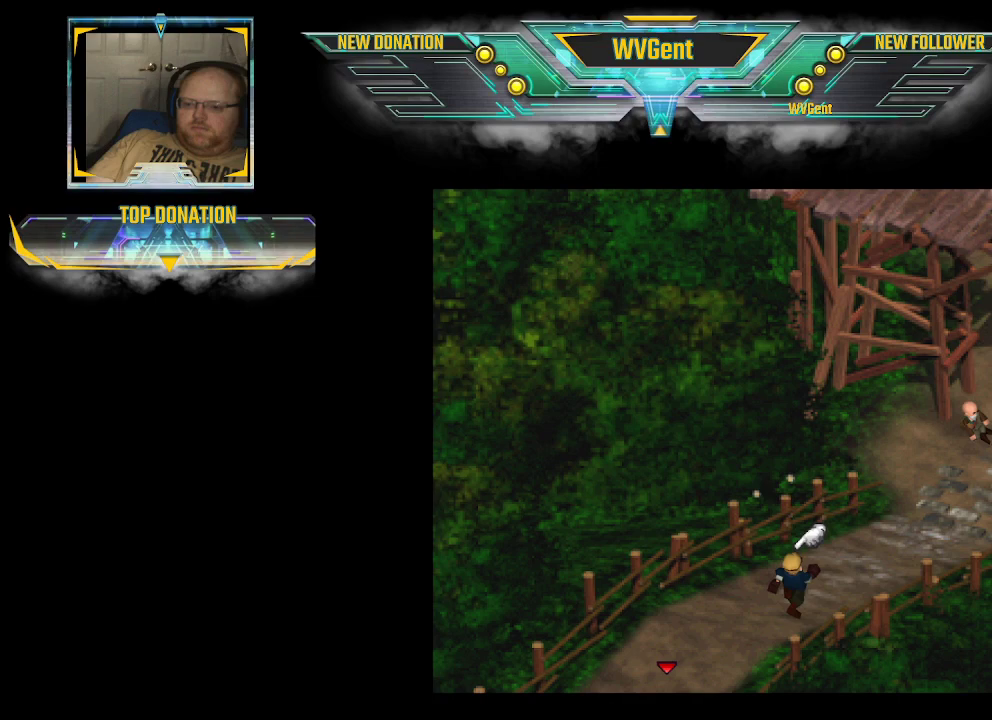
{"buttons": ["CIRCLE"], "left_stick": "up", "right_stick": "center", "events": []}
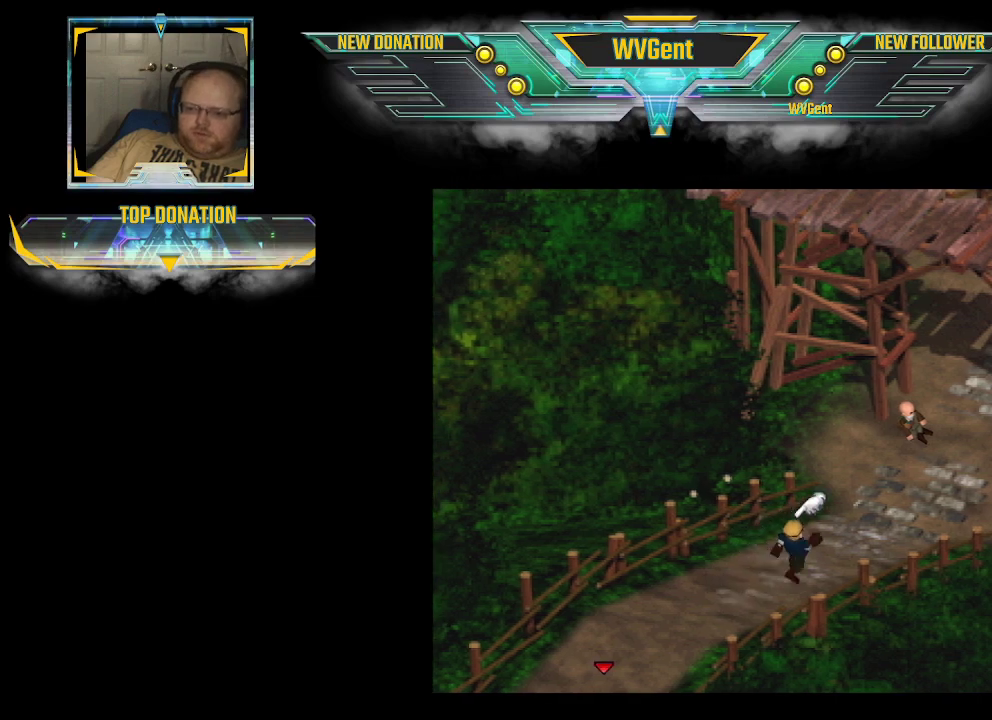
{"buttons": ["CIRCLE"], "left_stick": "up", "right_stick": "center", "events": []}
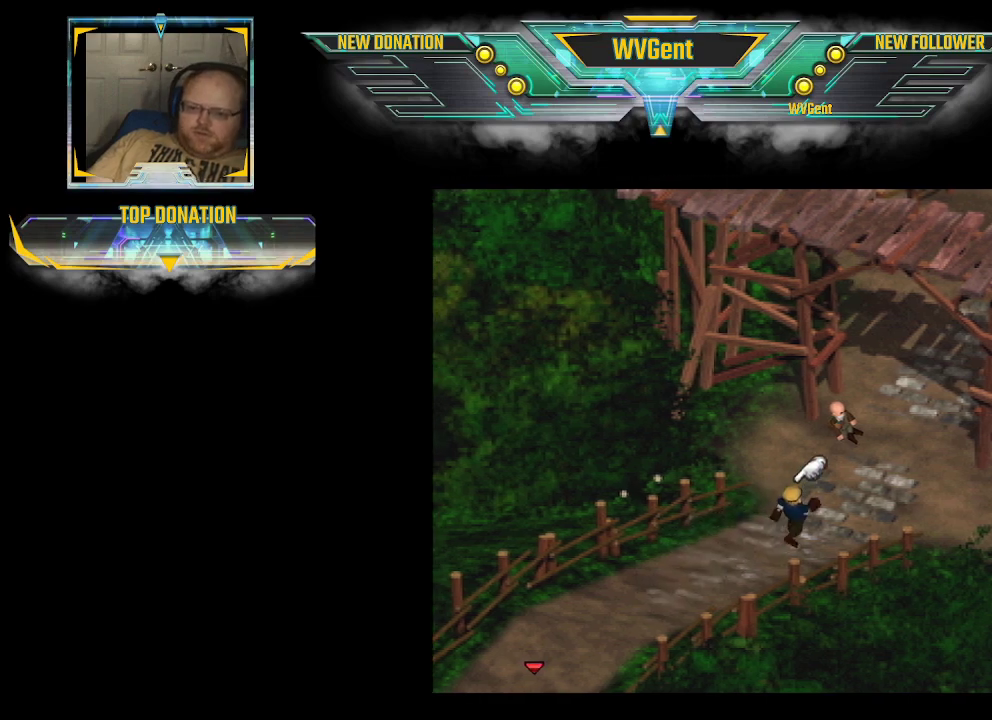
{"buttons": ["CIRCLE"], "left_stick": "up-left", "right_stick": "center", "events": [[300, "left_stick", "up-left"]]}
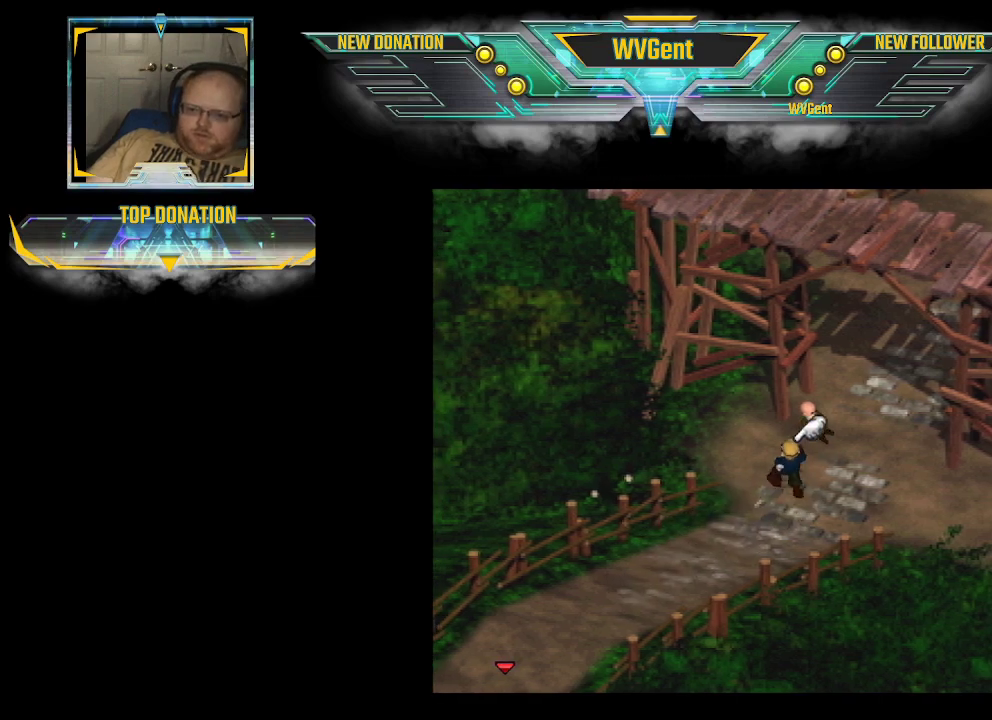
{"buttons": ["CIRCLE"], "left_stick": "up-right", "right_stick": "center", "events": [[100, "left_stick", "up"], [267, "left_stick", "up-right"]]}
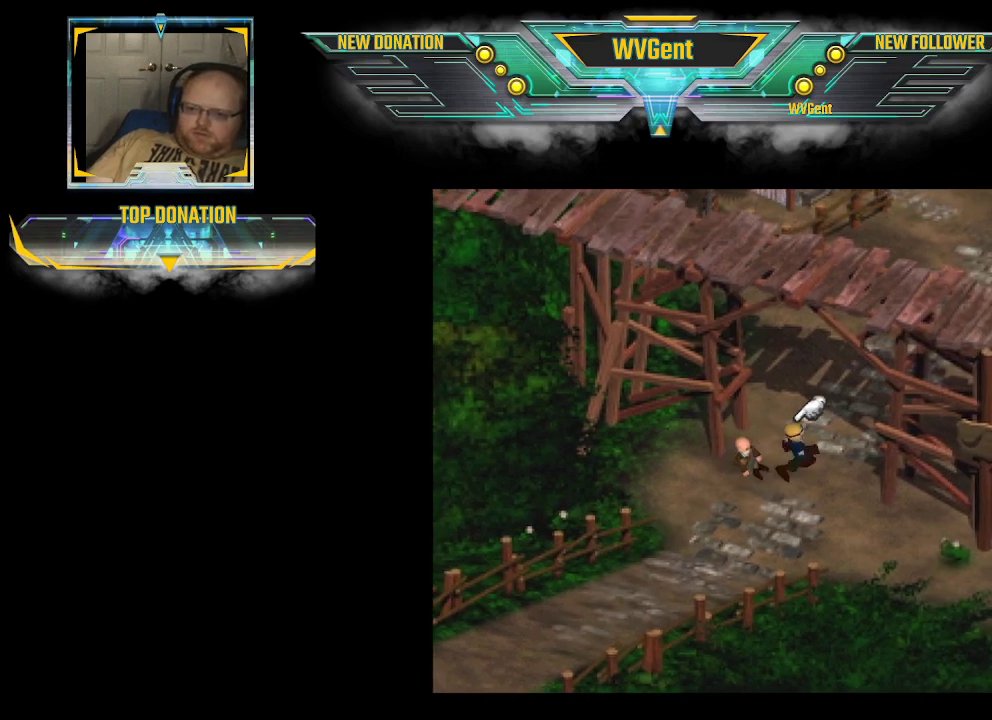
{"buttons": ["CIRCLE"], "left_stick": "up", "right_stick": "center", "events": [[33, "left_stick", "up"]]}
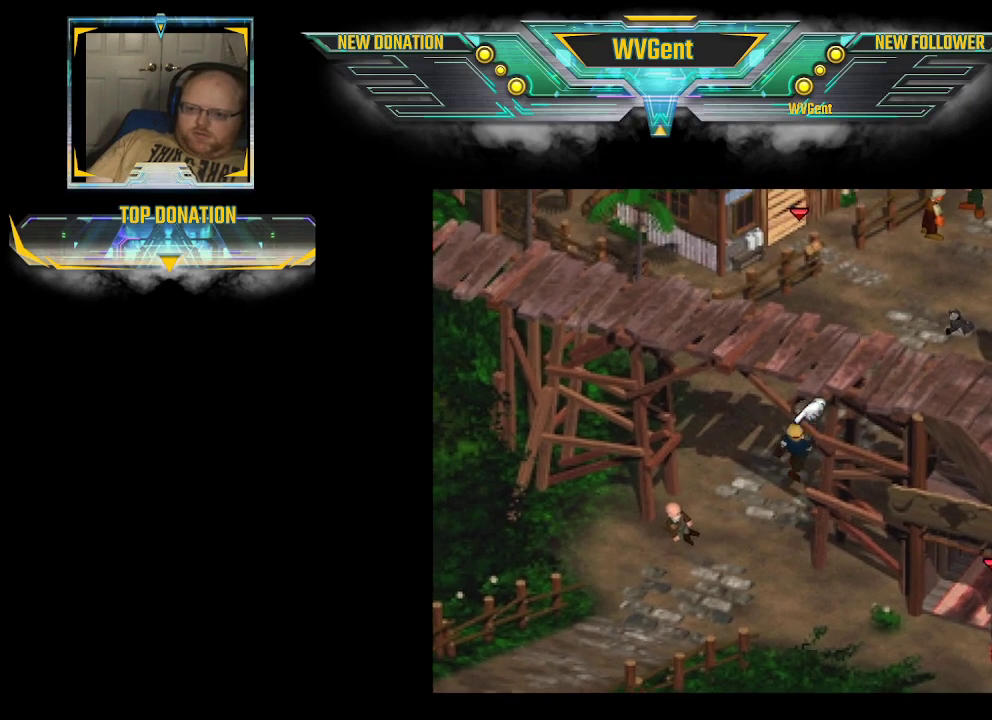
{"buttons": ["CIRCLE"], "left_stick": "up", "right_stick": "center", "events": [[100, "left_stick", "up-left"], [333, "left_stick", "up"]]}
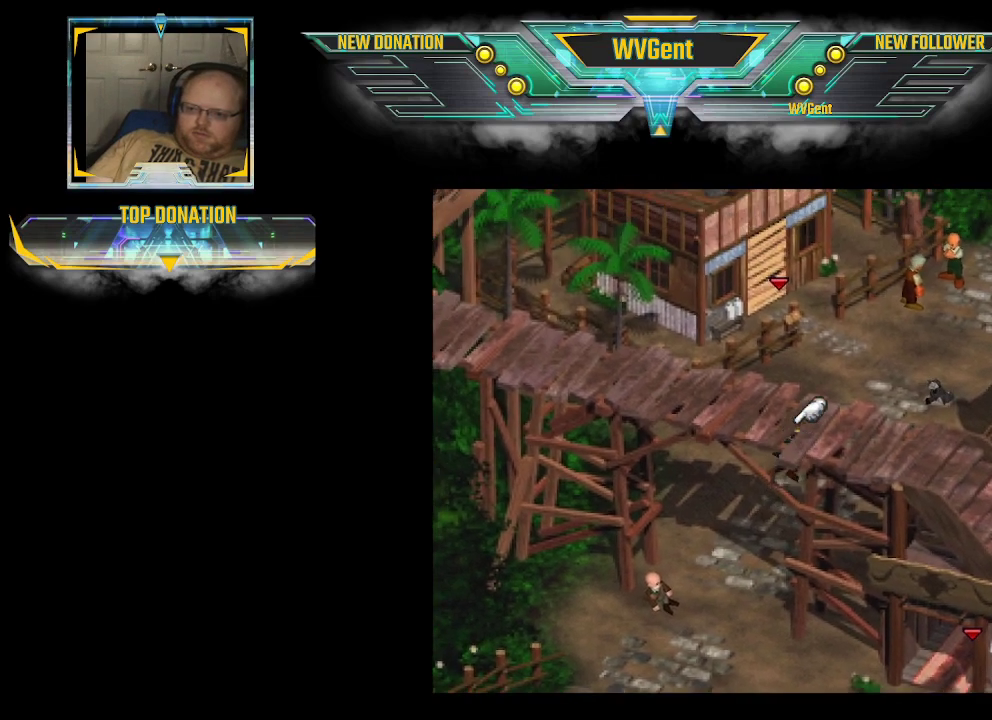
{"buttons": ["CIRCLE"], "left_stick": "up-left", "right_stick": "center", "events": [[300, "left_stick", "up-left"]]}
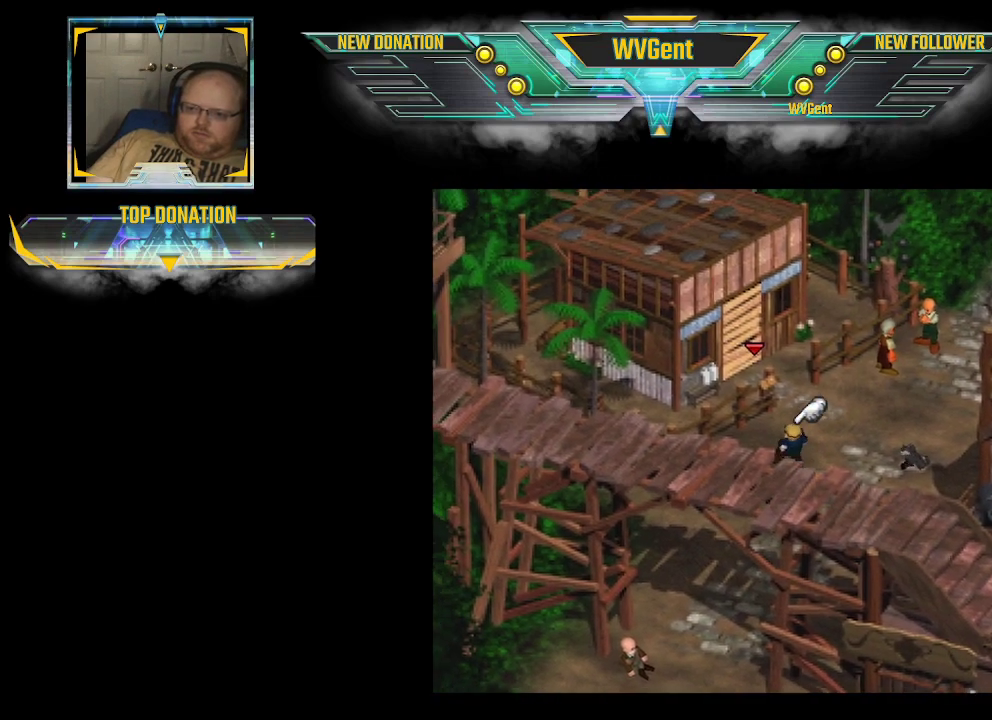
{"buttons": ["CIRCLE"], "left_stick": "up", "right_stick": "center", "events": [[233, "left_stick", "up"]]}
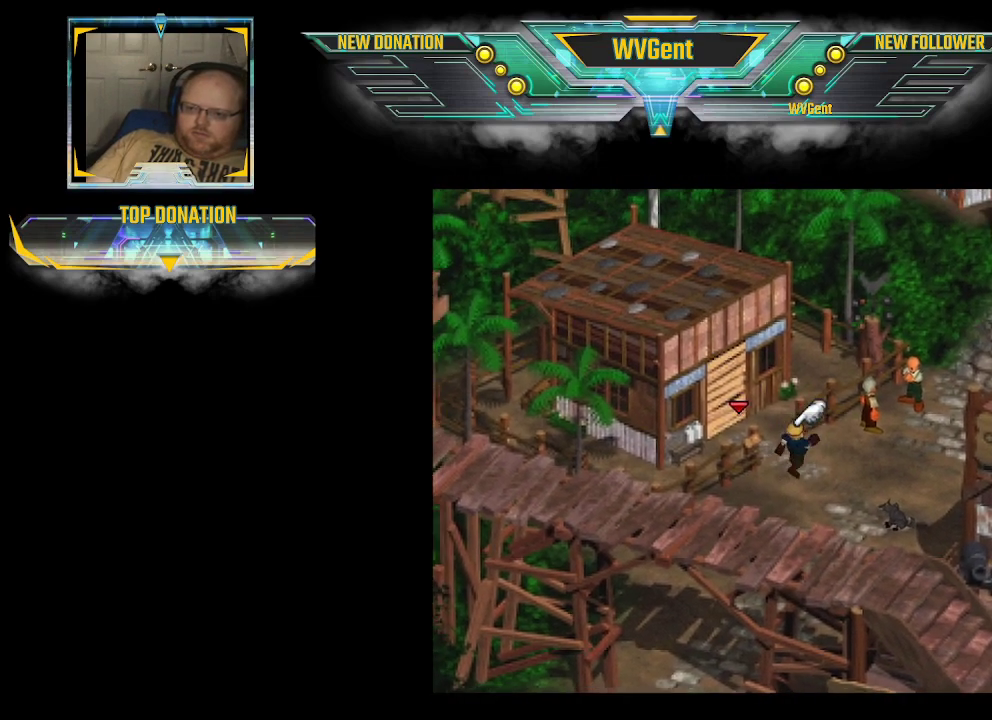
{"buttons": ["CIRCLE"], "left_stick": "left", "right_stick": "center", "events": [[167, "left_stick", "up-left"], [433, "left_stick", "left"]]}
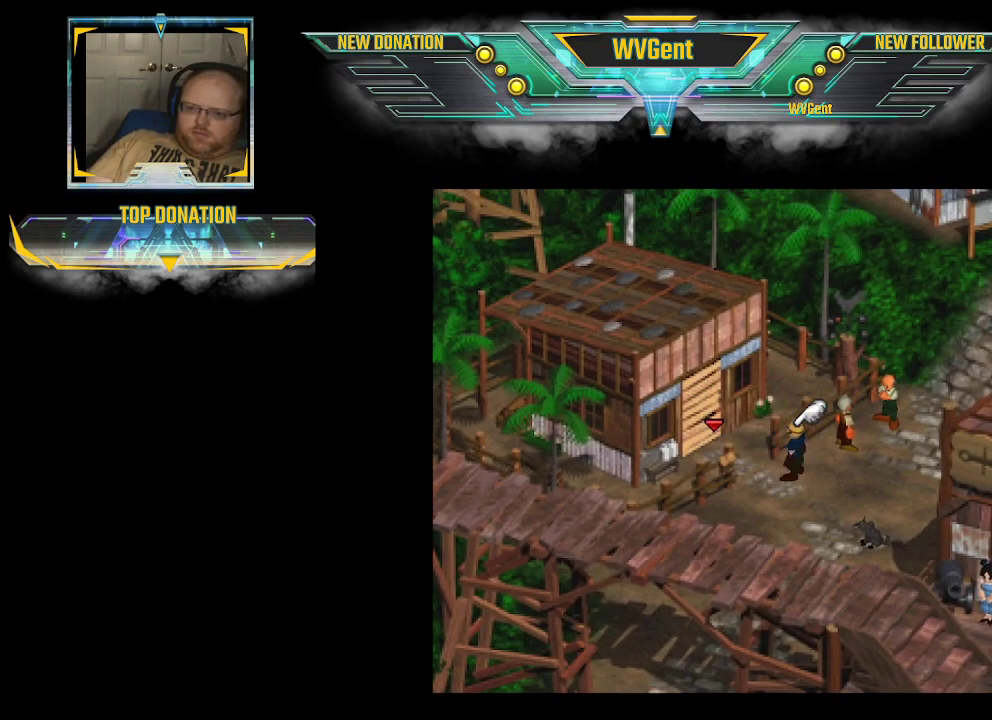
{"buttons": ["CIRCLE"], "left_stick": "down-left", "right_stick": "center", "events": [[200, "left_stick", "up-left"], [367, "left_stick", "down-left"]]}
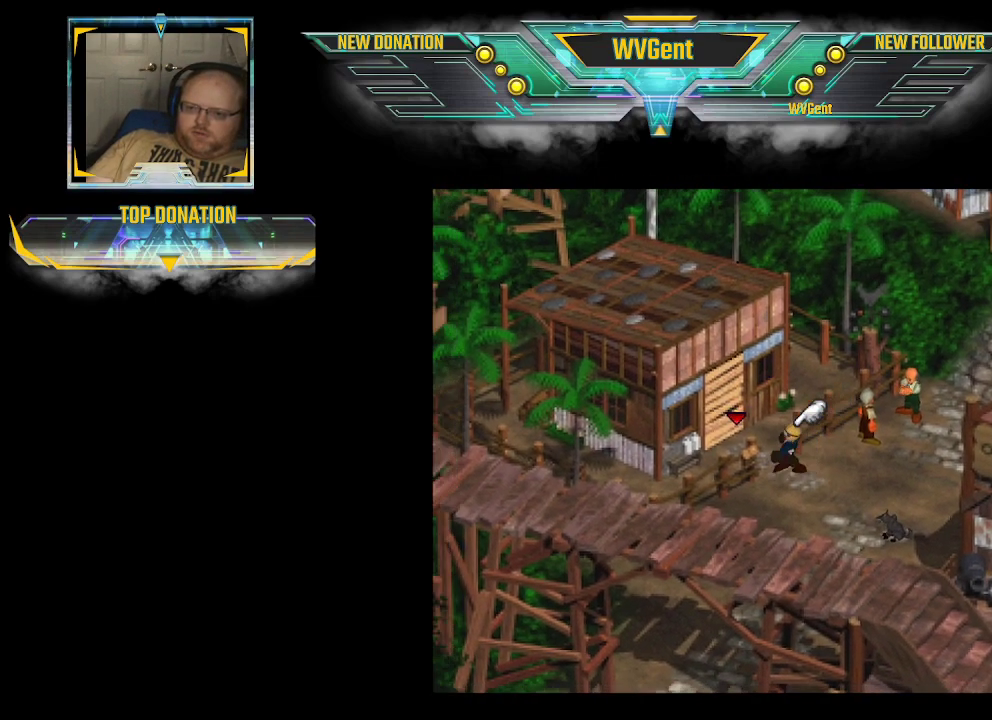
{"buttons": ["CIRCLE"], "left_stick": "left", "right_stick": "center", "events": [[100, "left_stick", "up-left"], [333, "left_stick", "left"]]}
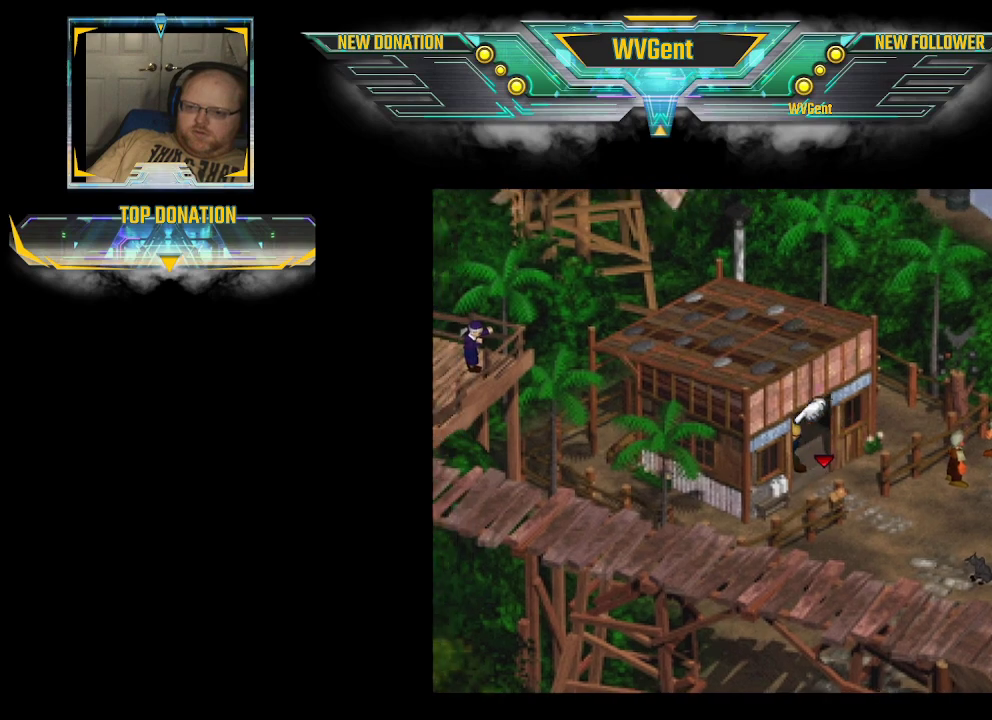
{"buttons": [], "left_stick": "left", "right_stick": "center", "events": [[500, "CIRCLE", "up"]]}
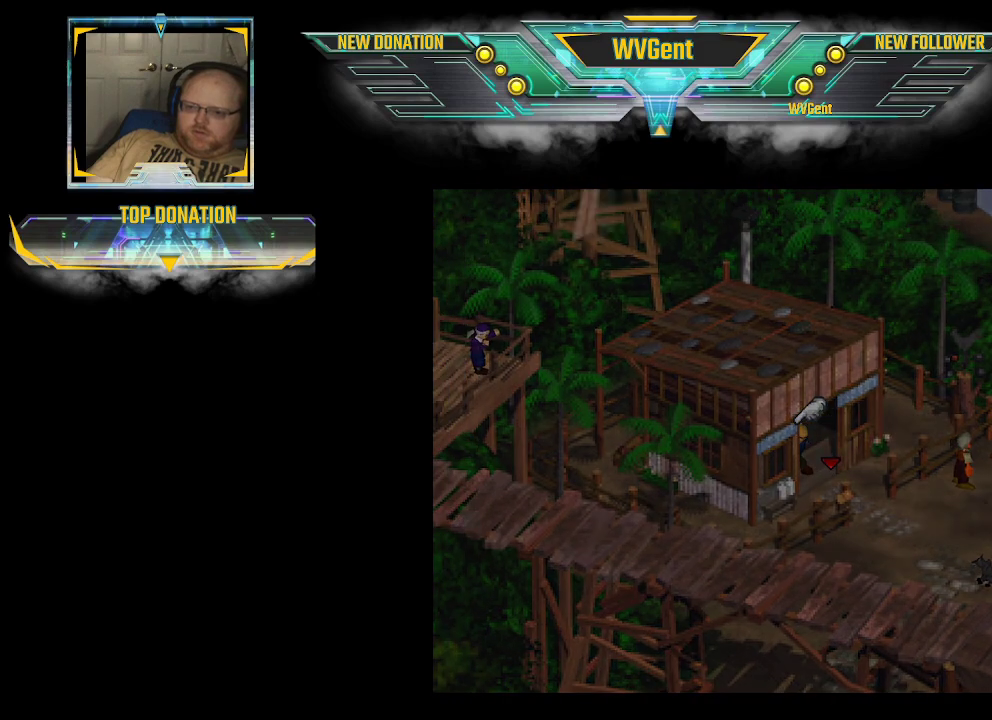
{"buttons": [], "left_stick": "center", "right_stick": "center", "events": [[67, "left_stick", "center"]]}
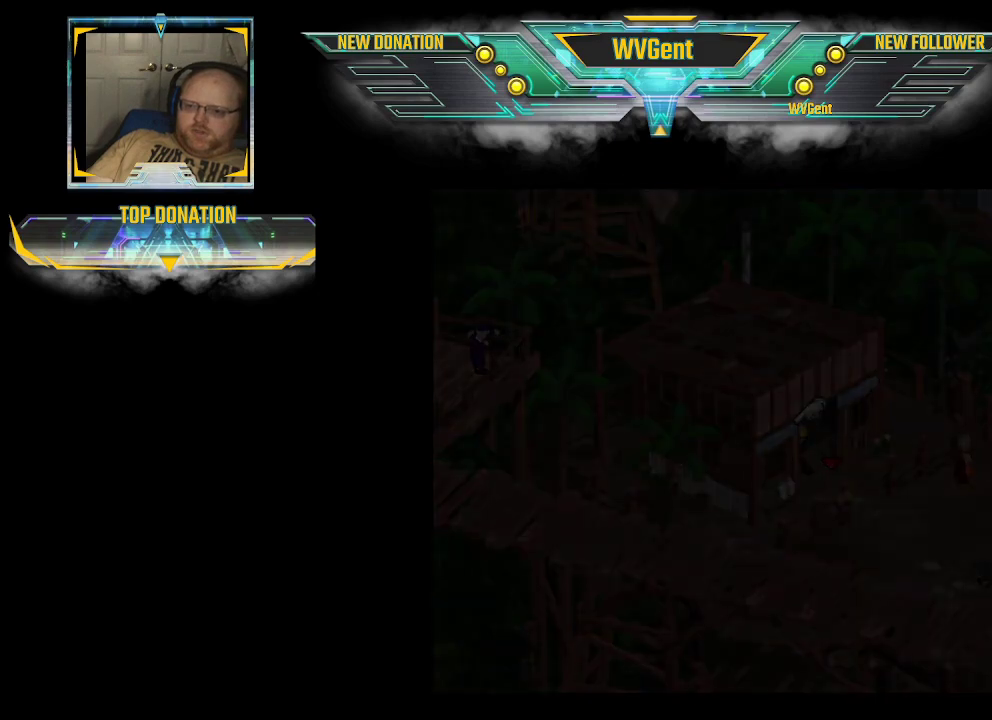
{"buttons": [], "left_stick": "center", "right_stick": "center", "events": []}
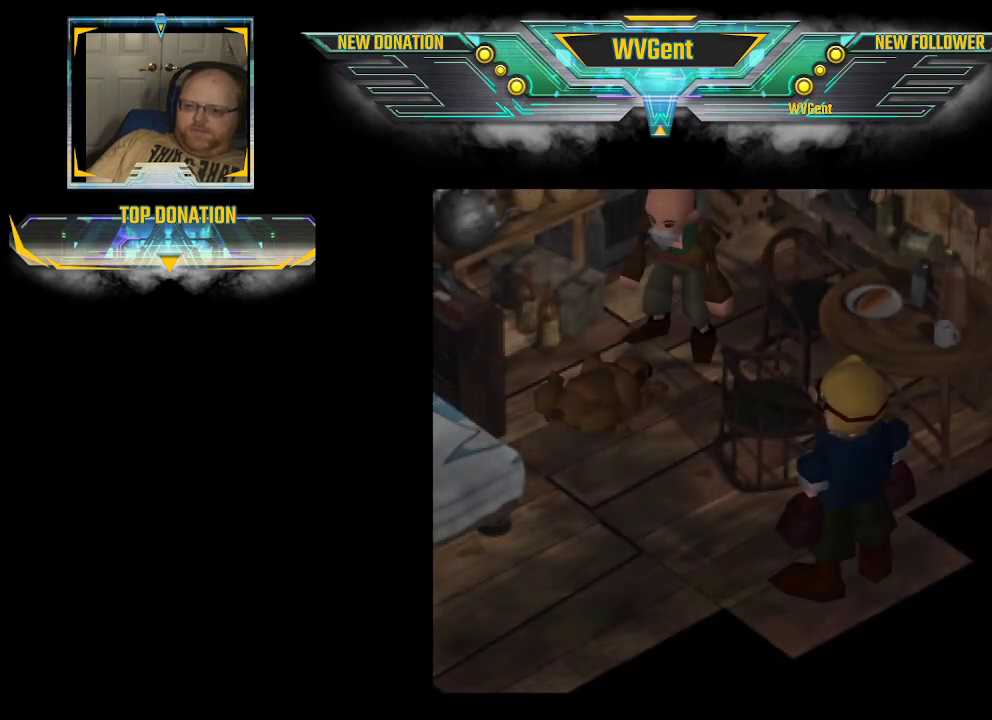
{"buttons": [], "left_stick": "center", "right_stick": "center", "events": []}
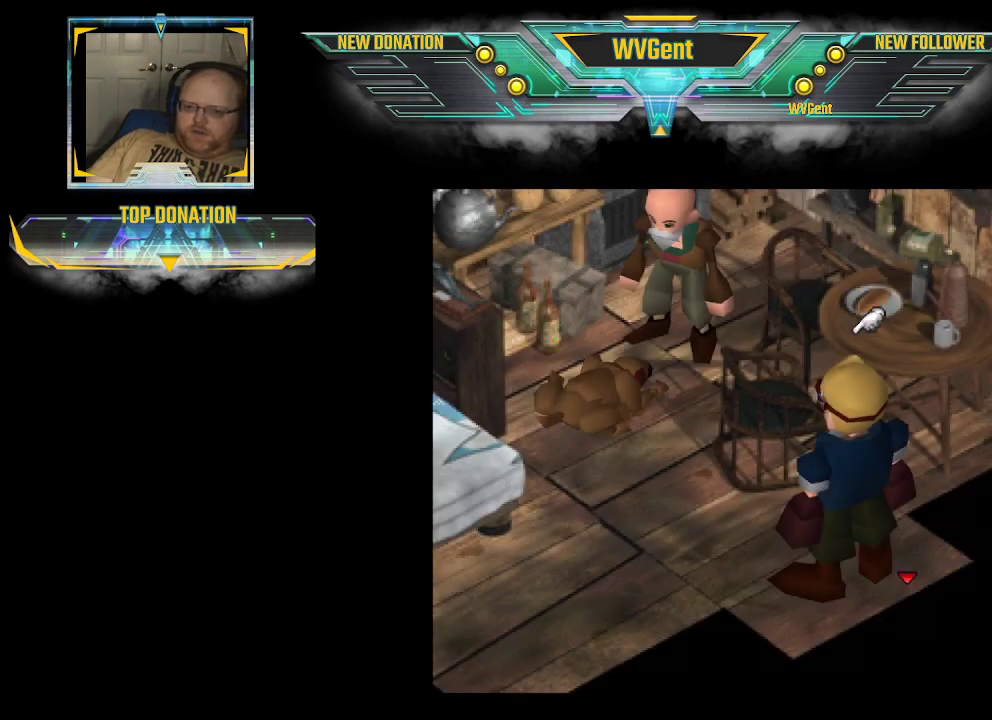
{"buttons": ["CIRCLE"], "left_stick": "center", "right_stick": "center", "events": [[233, "CIRCLE", "down"], [233, "left_stick", "left"], [500, "left_stick", "center"]]}
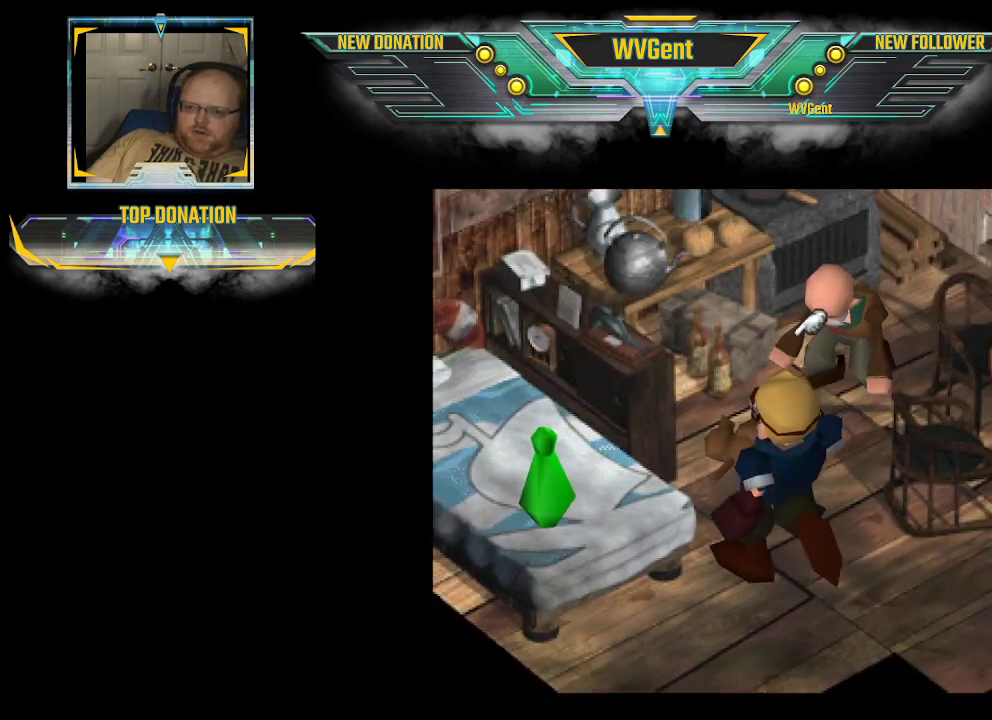
{"buttons": ["CIRCLE"], "left_stick": "down", "right_stick": "center", "events": [[500, "left_stick", "down"]]}
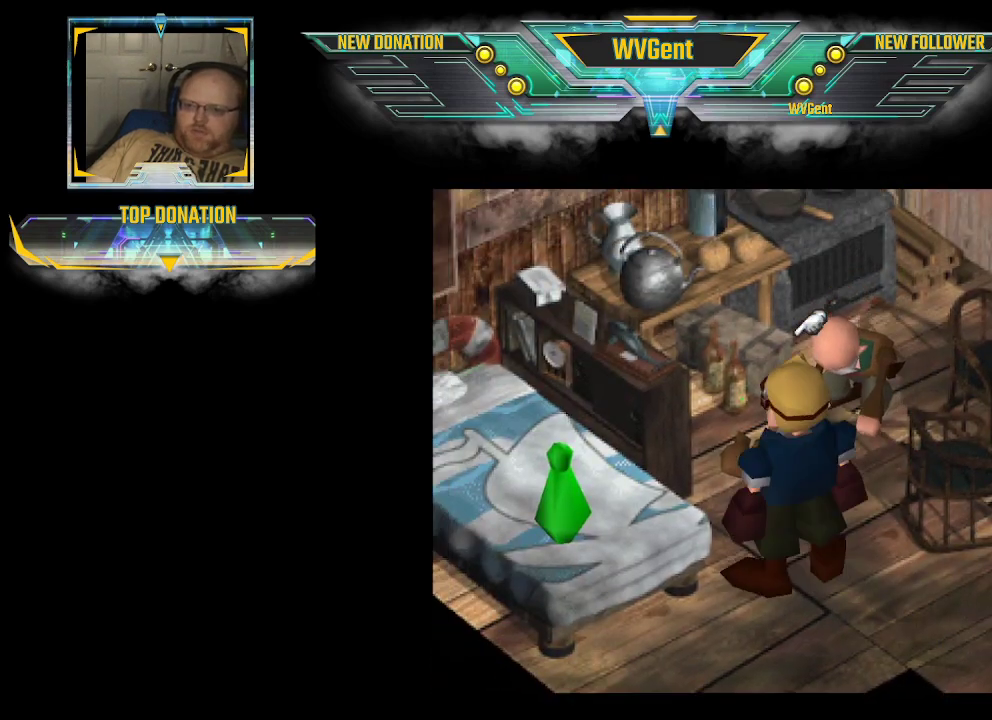
{"buttons": ["CROSS"], "left_stick": "up-left", "right_stick": "center", "events": [[267, "left_stick", "left"], [333, "CIRCLE", "up"], [367, "left_stick", "up-left"], [400, "CROSS", "down"]]}
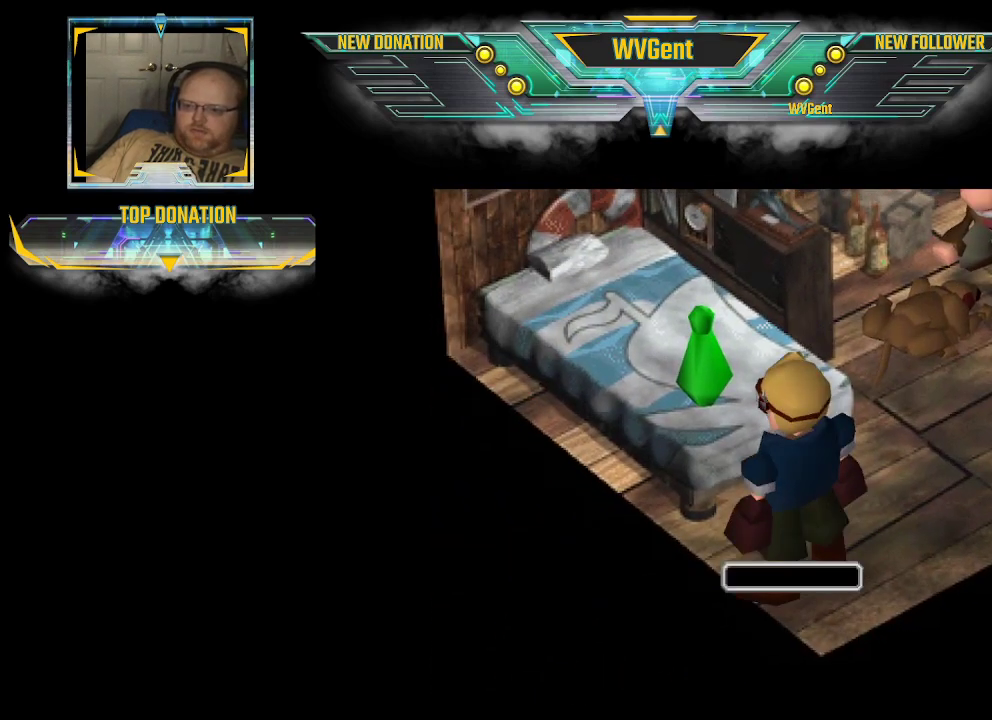
{"buttons": [], "left_stick": "center", "right_stick": "center", "events": [[100, "CROSS", "up"], [100, "left_stick", "up"], [300, "left_stick", "center"]]}
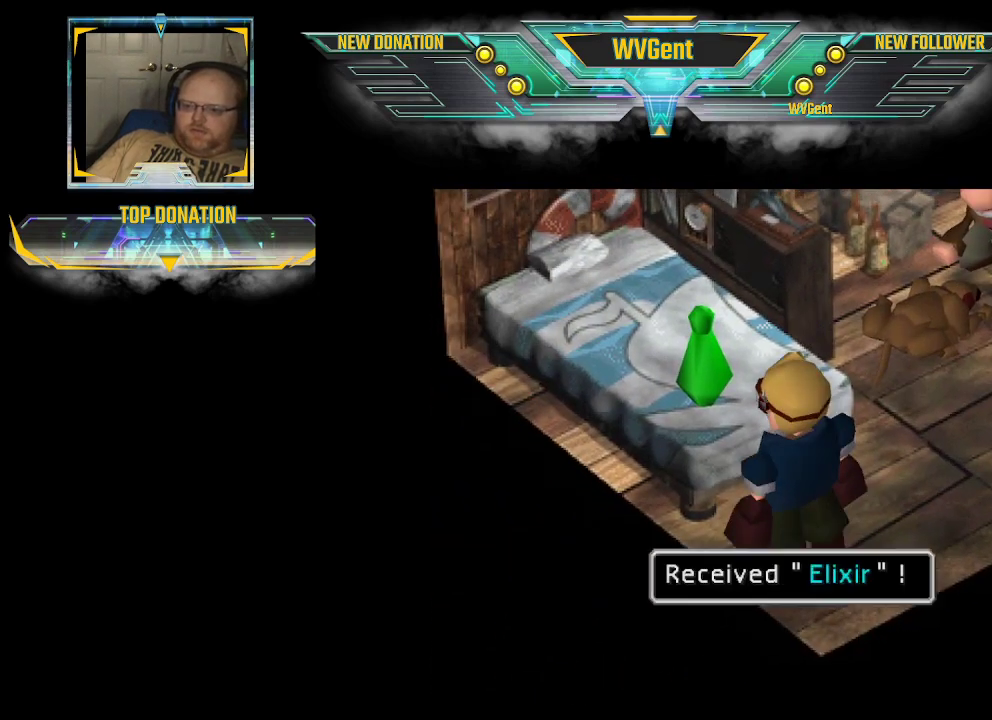
{"buttons": [], "left_stick": "center", "right_stick": "center", "events": [[167, "CROSS", "down"], [267, "CROSS", "up"]]}
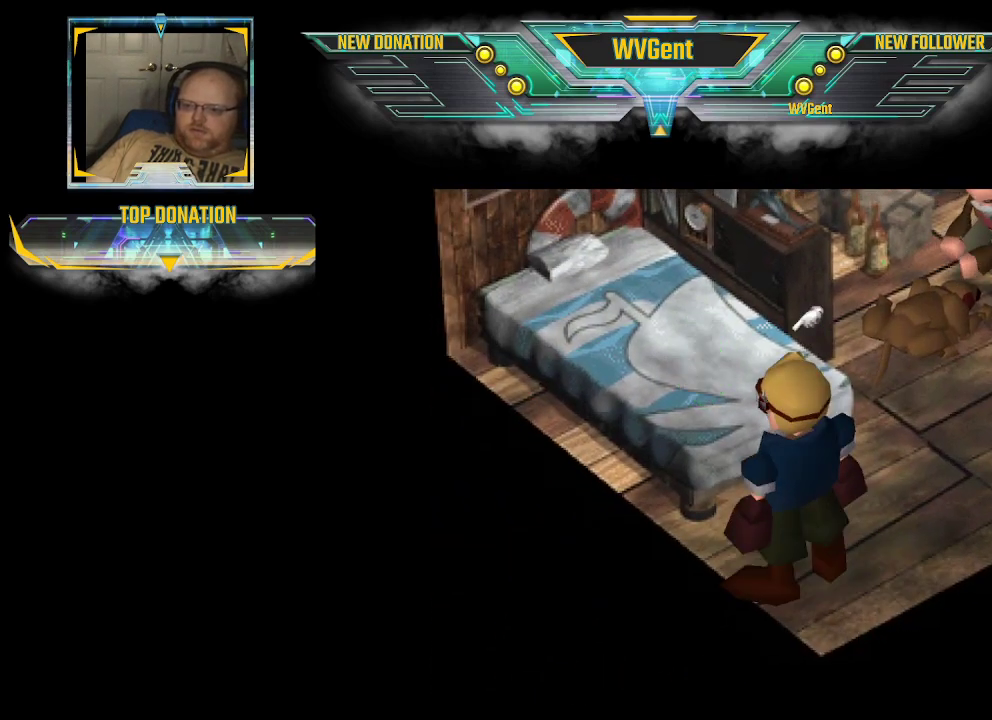
{"buttons": ["CIRCLE"], "left_stick": "center", "right_stick": "center", "events": [[33, "CIRCLE", "down"], [33, "left_stick", "right"], [167, "left_stick", "up-right"], [300, "left_stick", "up"], [500, "left_stick", "center"]]}
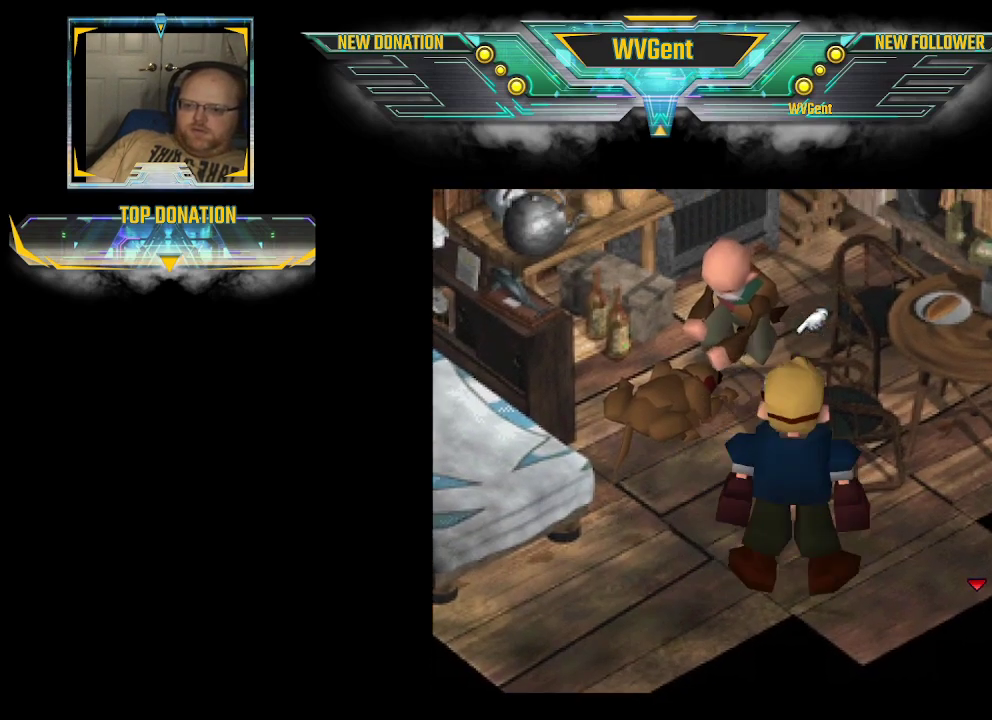
{"buttons": ["CIRCLE"], "left_stick": "up-right", "right_stick": "center", "events": [[333, "left_stick", "up-right"]]}